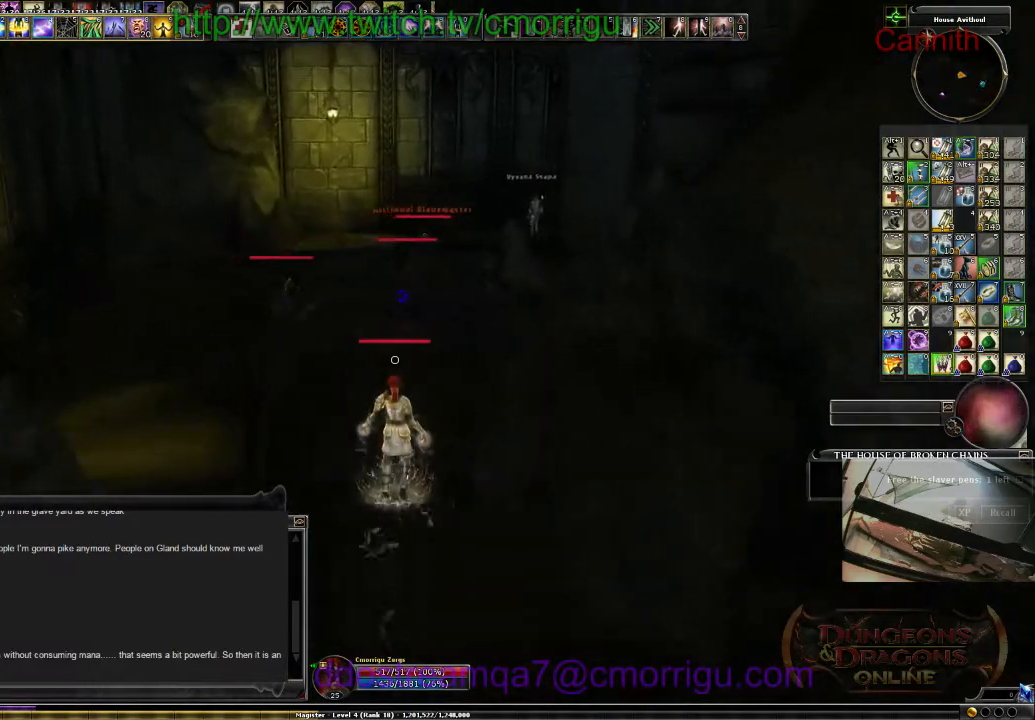
Gameplay with keyboard; each line is a JSON object with the keys held at the frame after it. "events" lists presses ("down") and releases ("up") of ".", "/", "0", "1", "2", "3", "4", "5", "6", "7", "8", "9", "a", "b", "backslash", "backspace", "c", "caps_lock", "comma", "ctrl_l", "ctrl_r", "d", "e", "equals", "escape", "f", "f1", "f10", "f11", "f12", "f2", "f3", "f4", "f5", "f6", "f7", "f8", "f9", "g", "h", "i", "j", "k", "l", "lbracket", "m", "minus", "n", "o", "p", "q", "quote", "r", "rbracket", "return", "s", "semicolon", "shift_l", "shift_r", "space", "t", "tab", "tilde", "u", "v", "w", "x", "y" and "z" between this image and that frame as [ms after this image, input, new state], when the widget could be followed in between. No other keys are recorded. Mouse input is not recorded.
{"keys": ["w"], "events": [[400, "a", "up"]]}
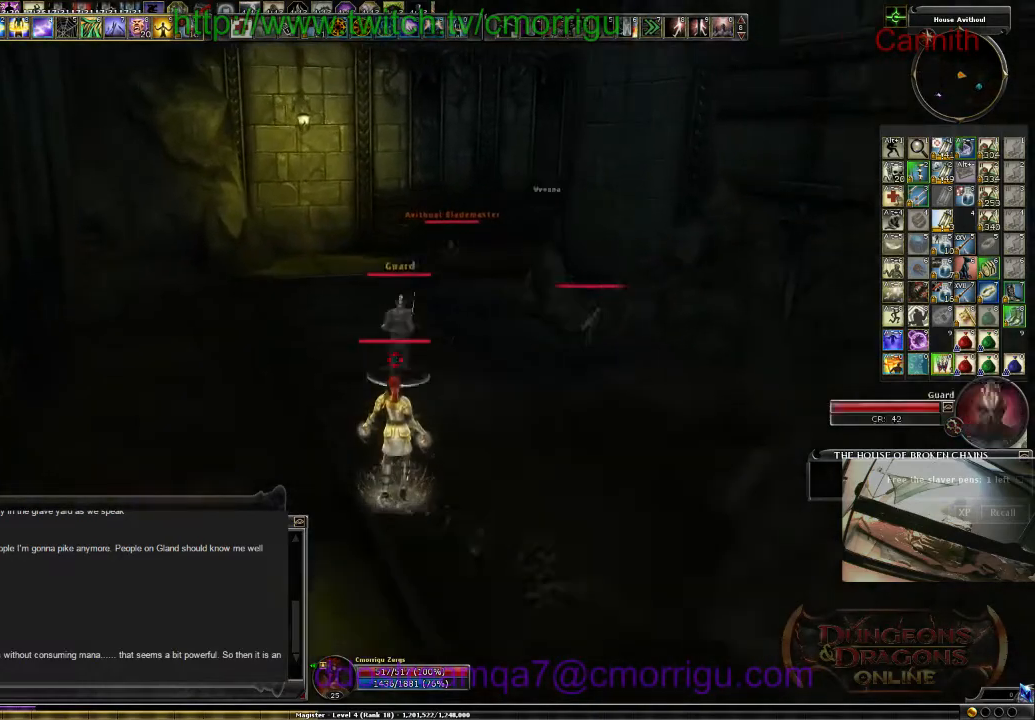
{"keys": ["w"], "events": []}
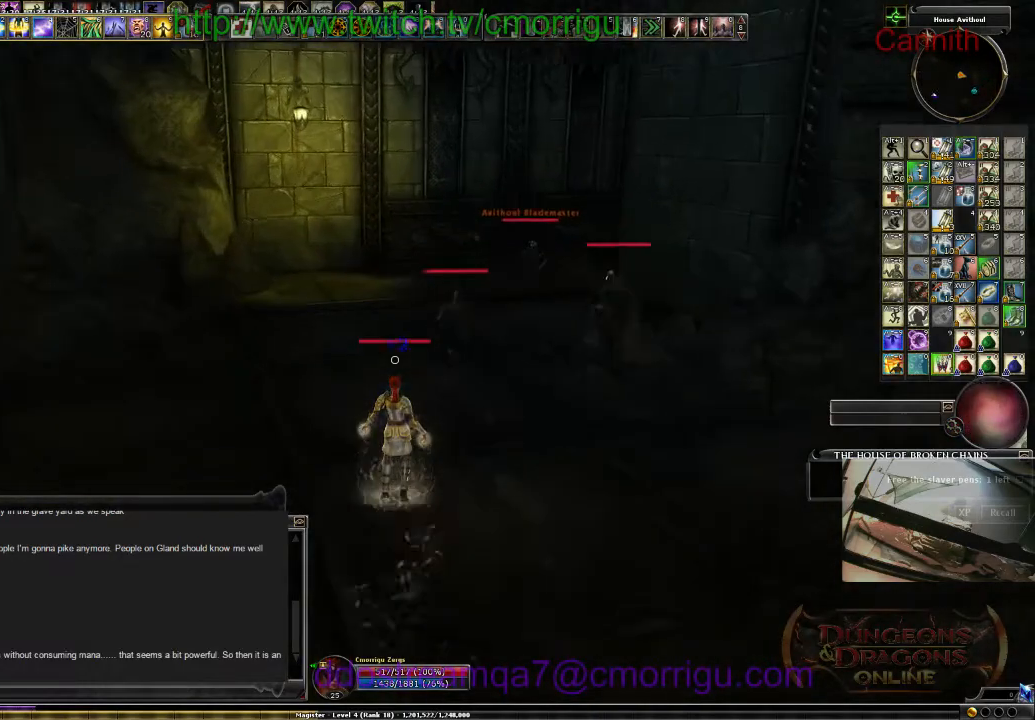
{"keys": ["w"], "events": []}
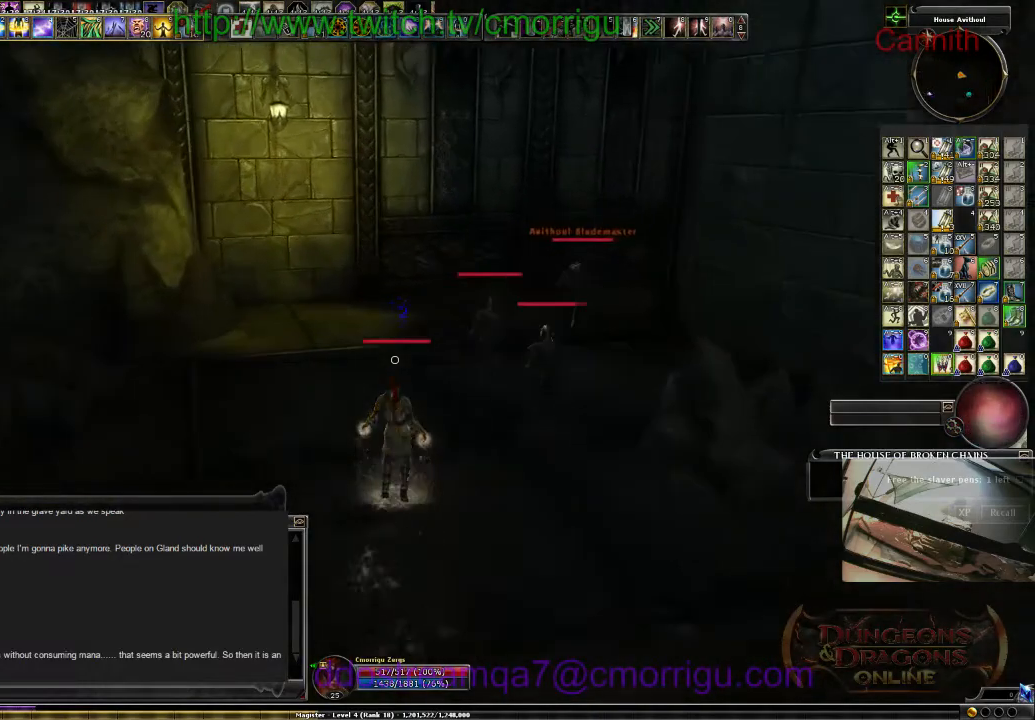
{"keys": ["w"], "events": []}
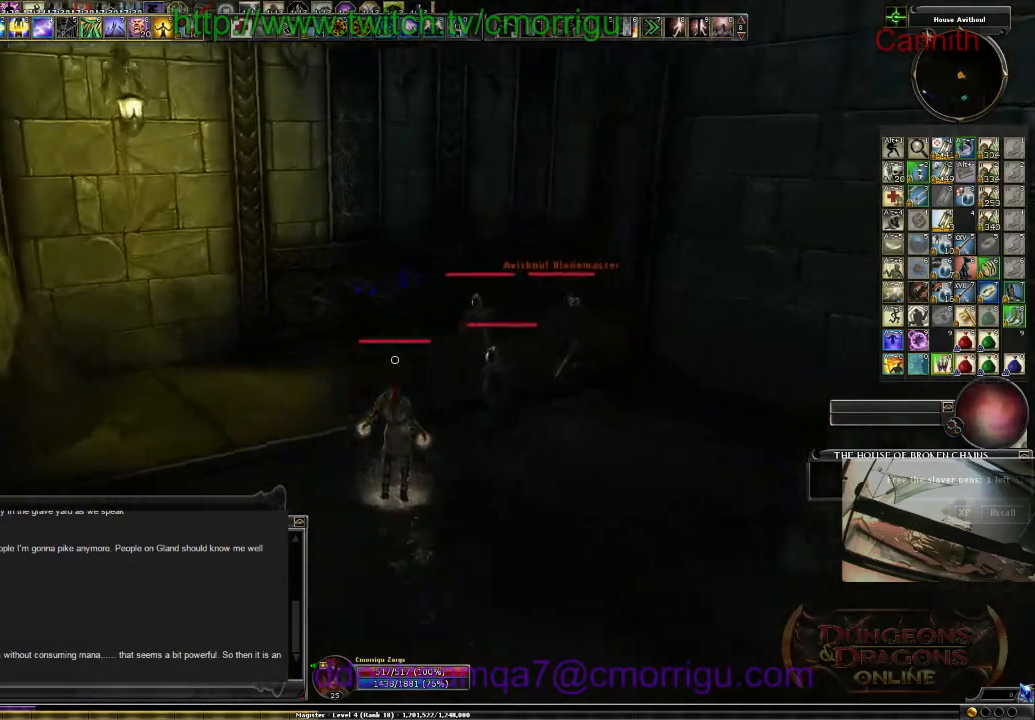
{"keys": ["w"], "events": []}
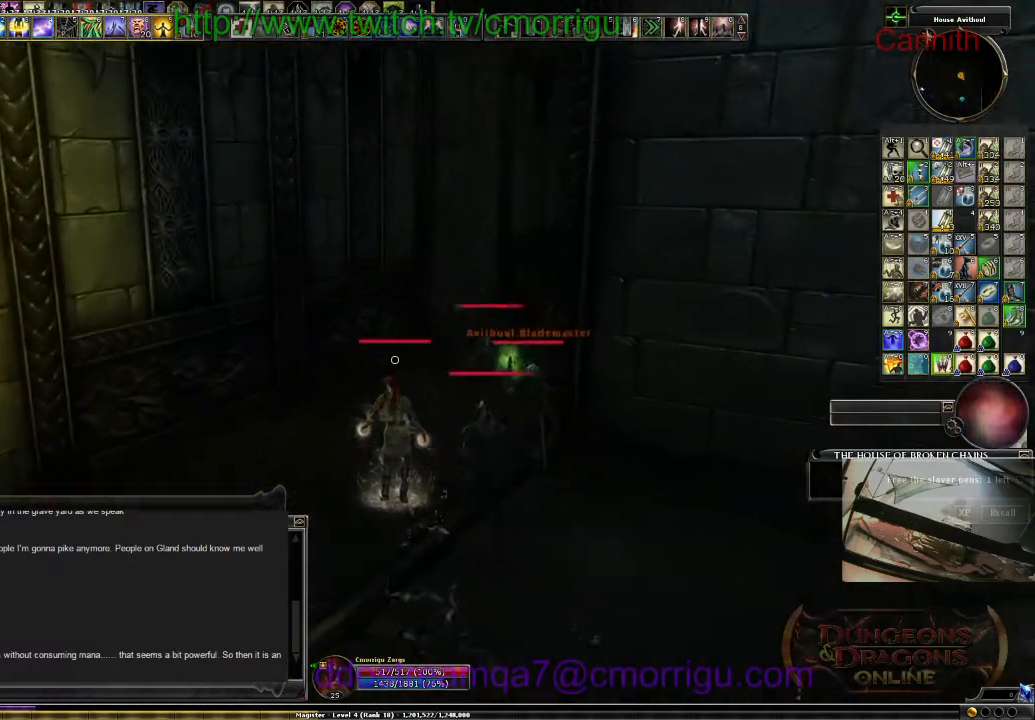
{"keys": ["w"], "events": []}
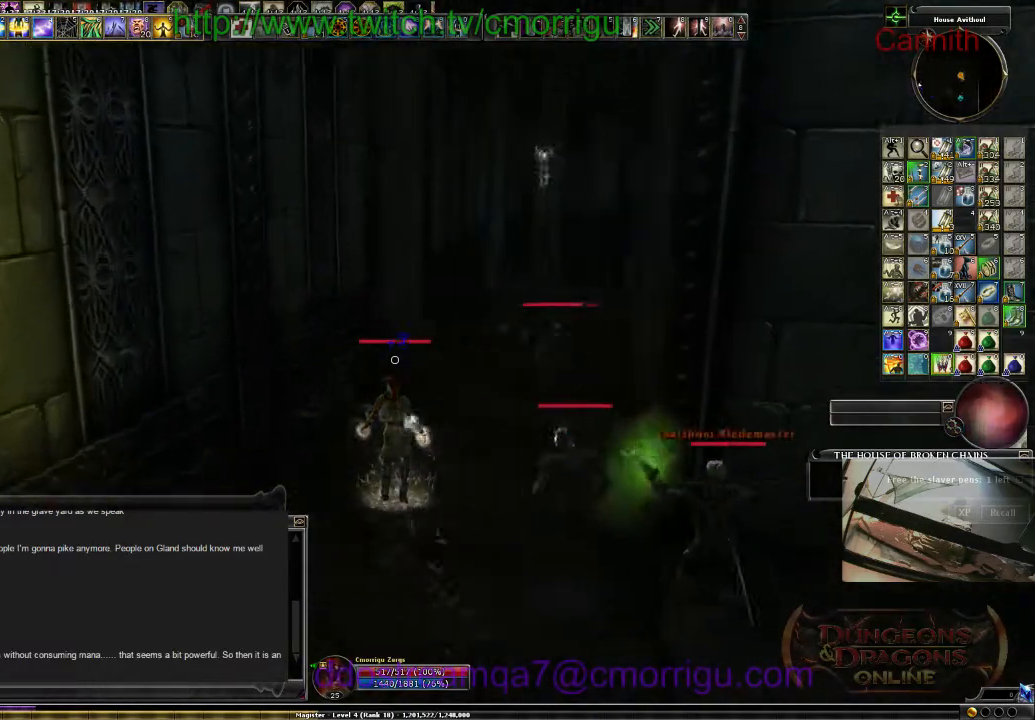
{"keys": ["w"], "events": []}
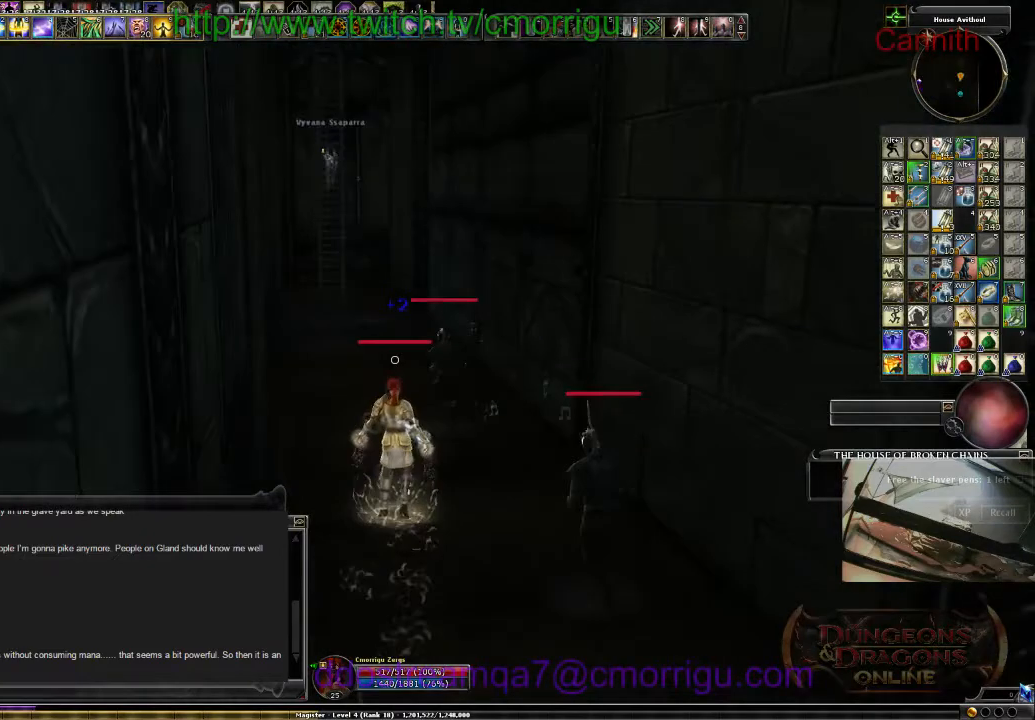
{"keys": ["w"], "events": []}
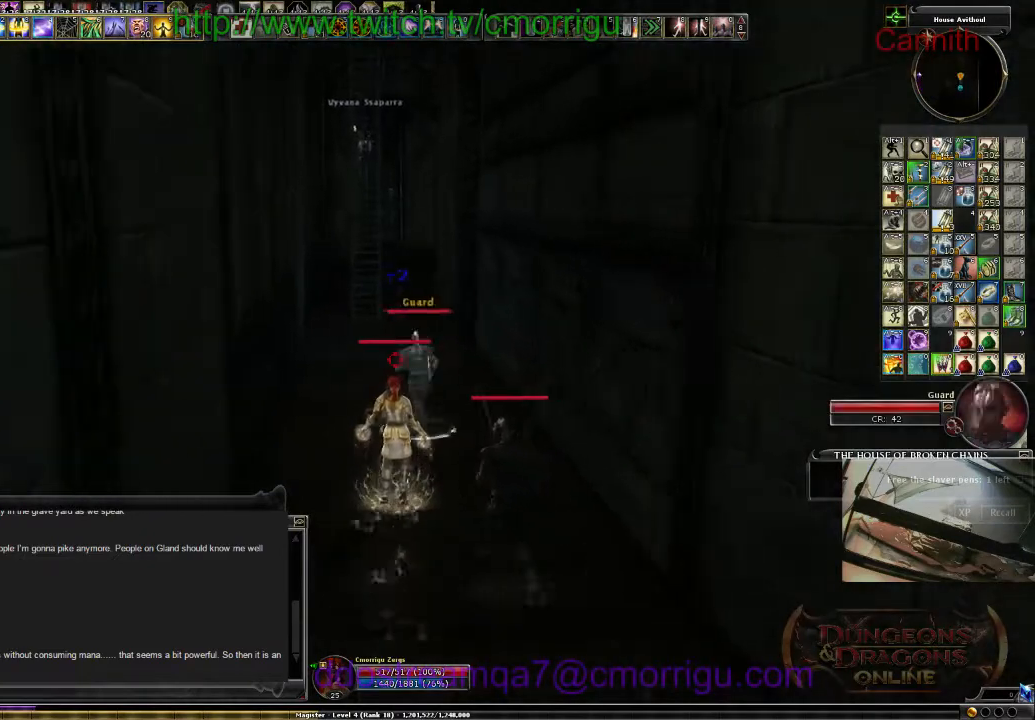
{"keys": ["w"], "events": []}
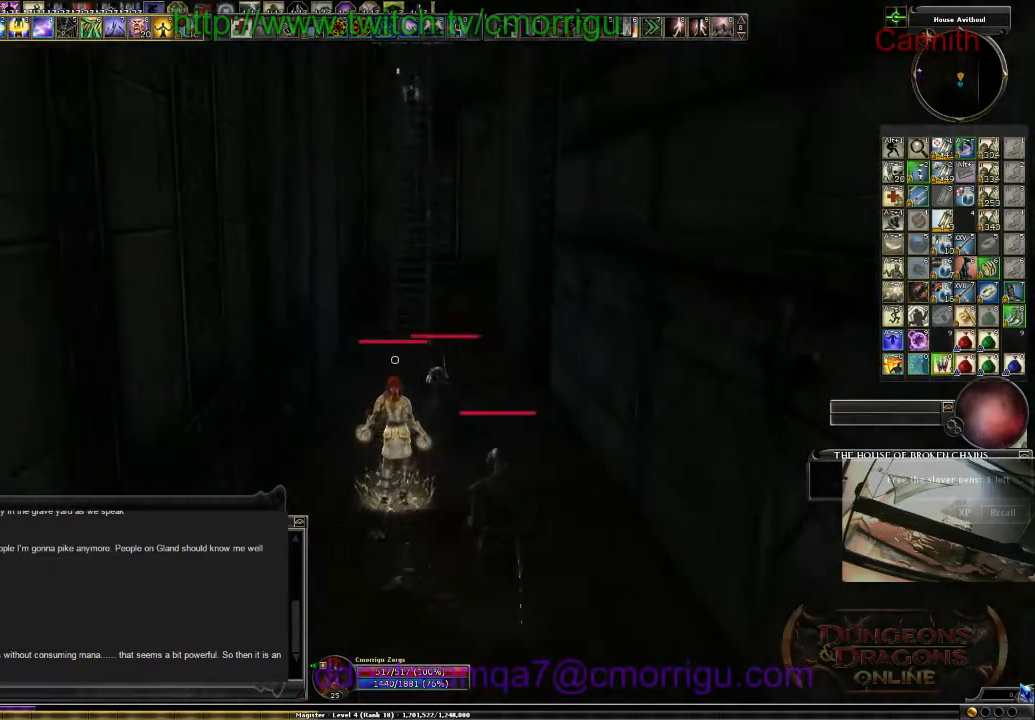
{"keys": ["space", "w"], "events": [[500, "space", "down"]]}
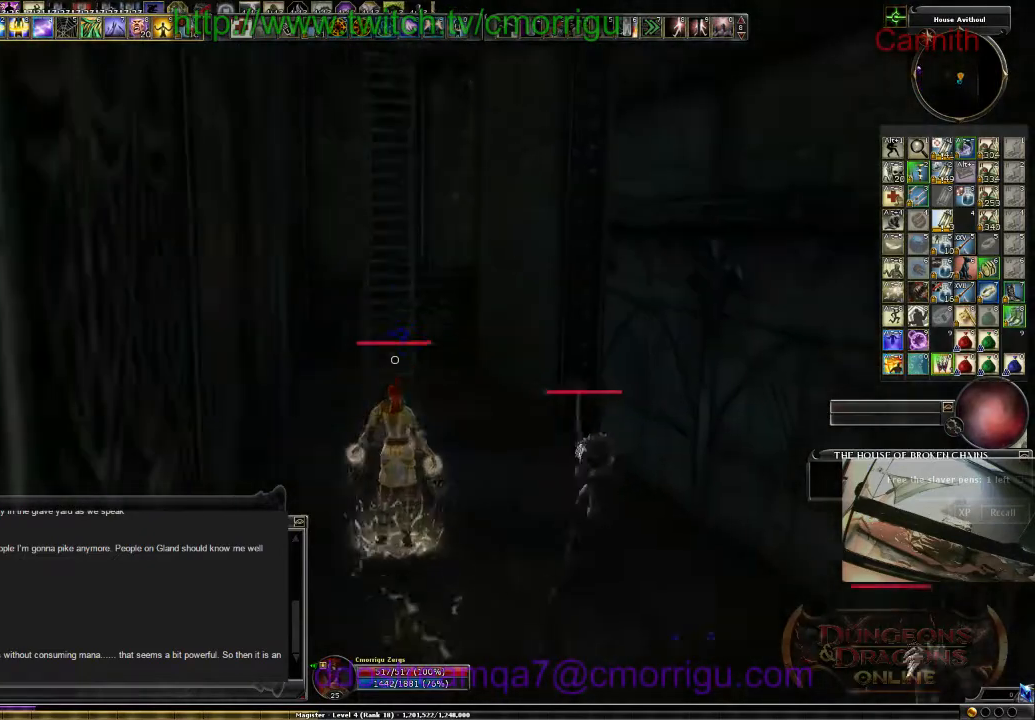
{"keys": ["w"], "events": [[467, "space", "up"]]}
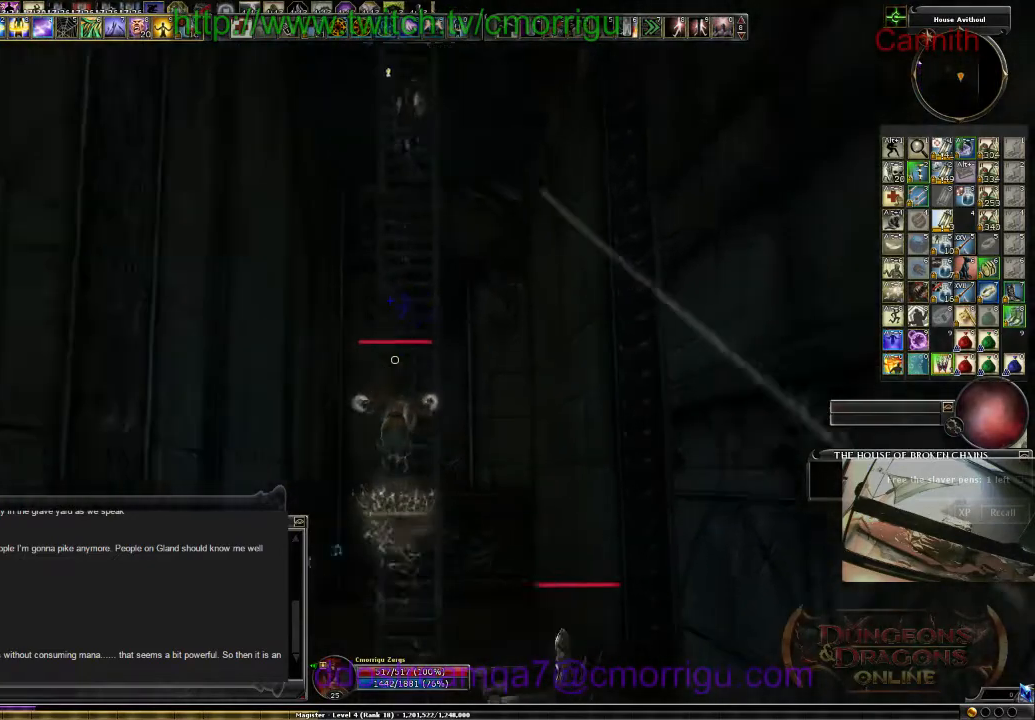
{"keys": ["w"], "events": []}
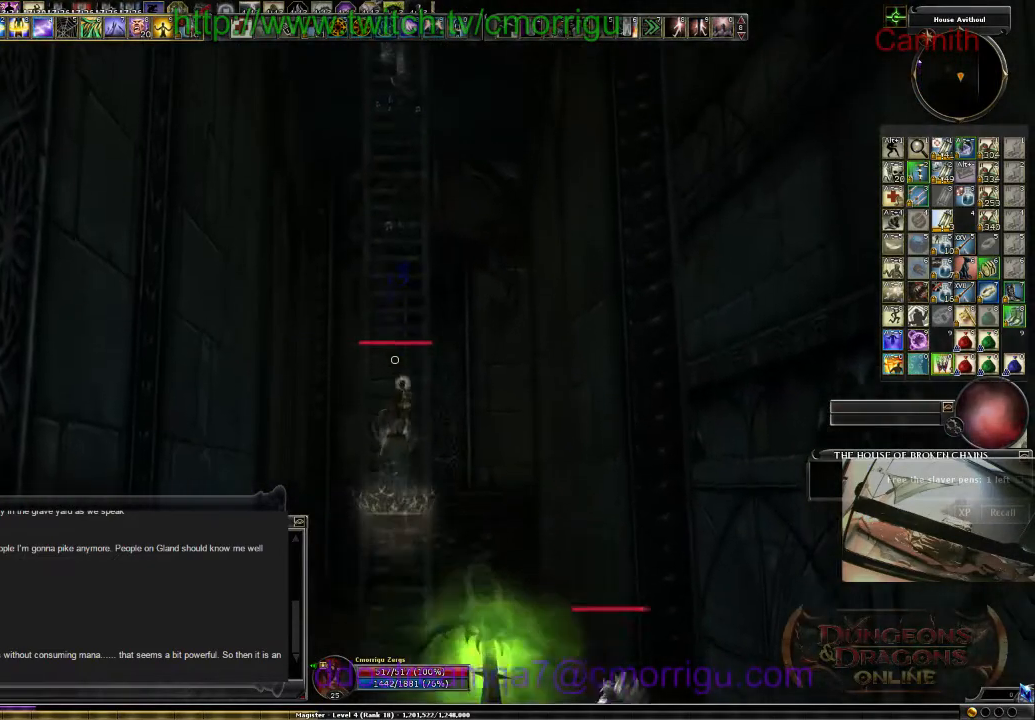
{"keys": ["w"], "events": []}
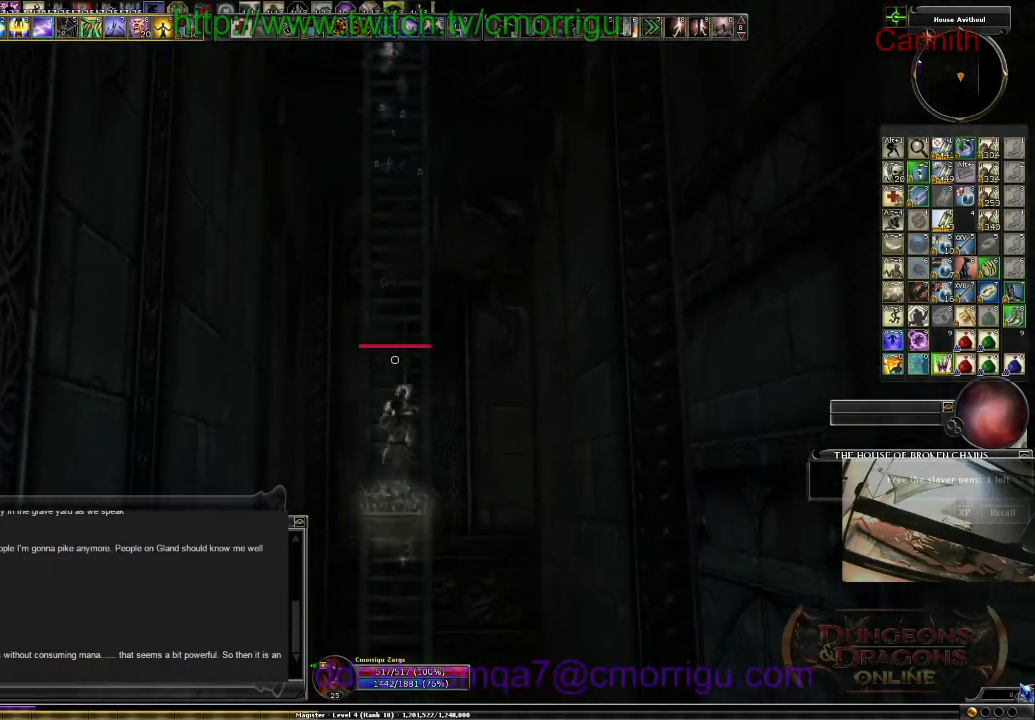
{"keys": ["w"], "events": []}
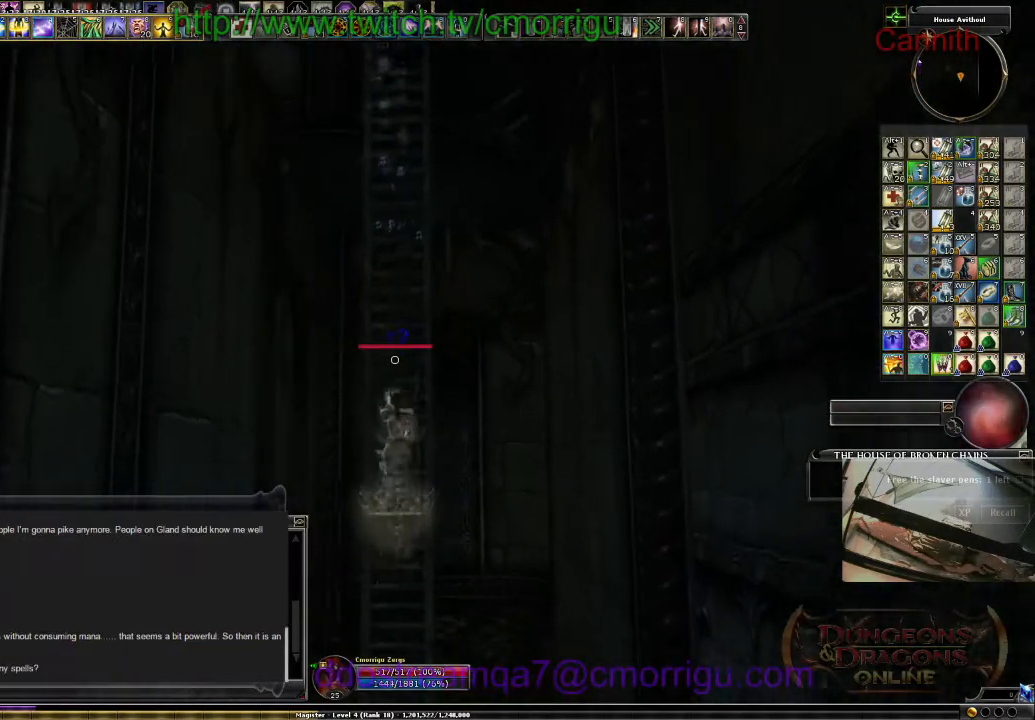
{"keys": ["w"], "events": []}
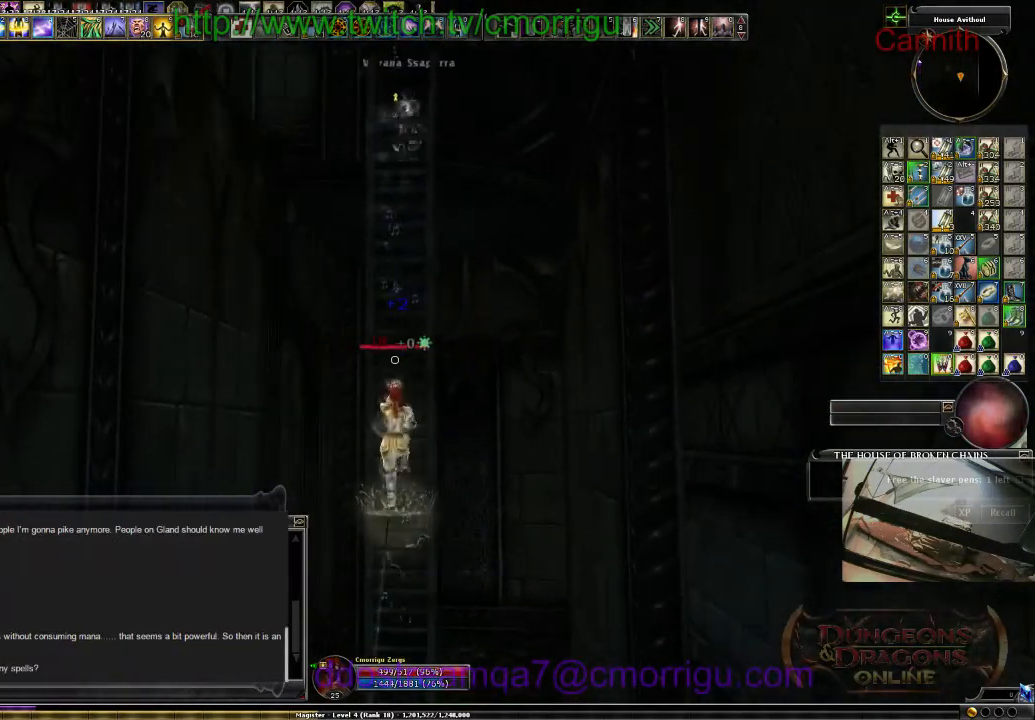
{"keys": ["w"], "events": []}
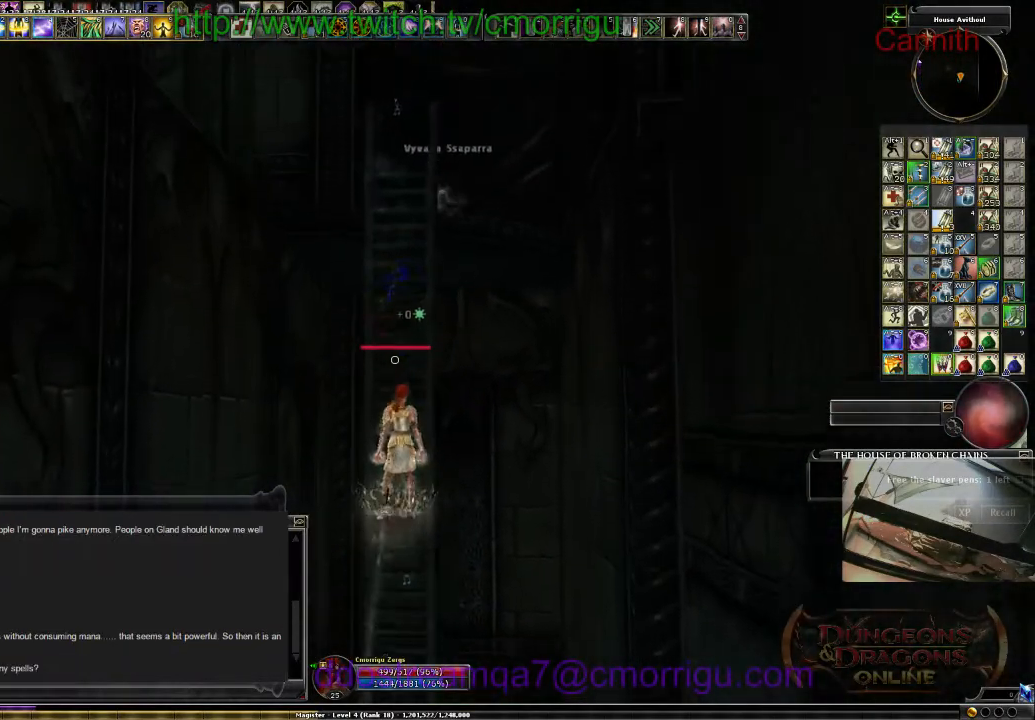
{"keys": ["w"], "events": []}
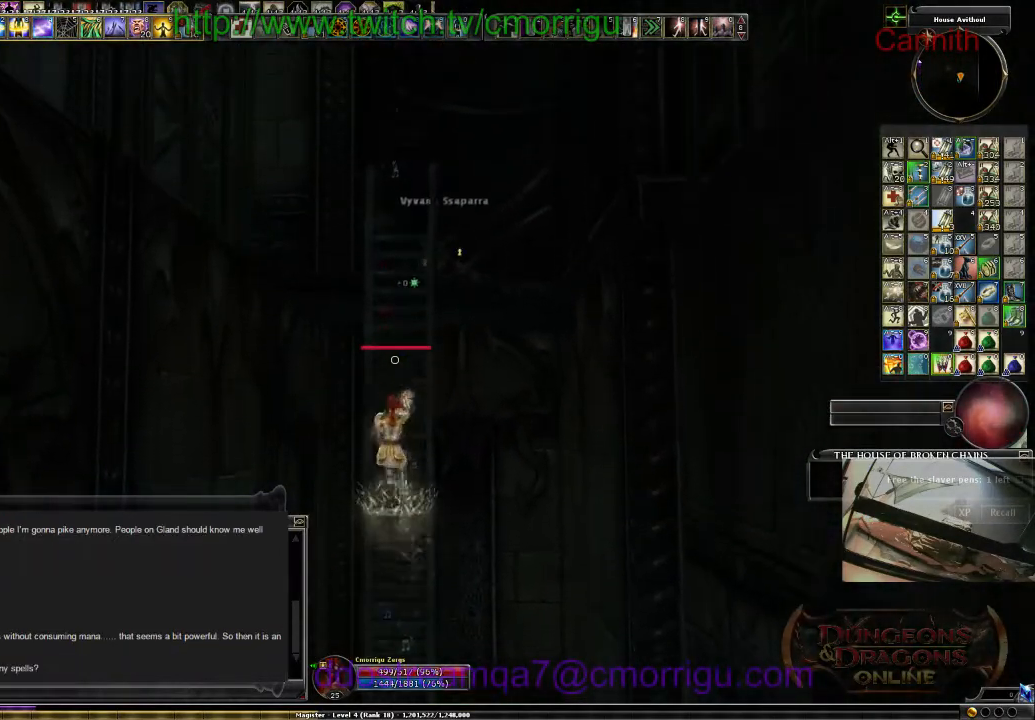
{"keys": ["w"], "events": []}
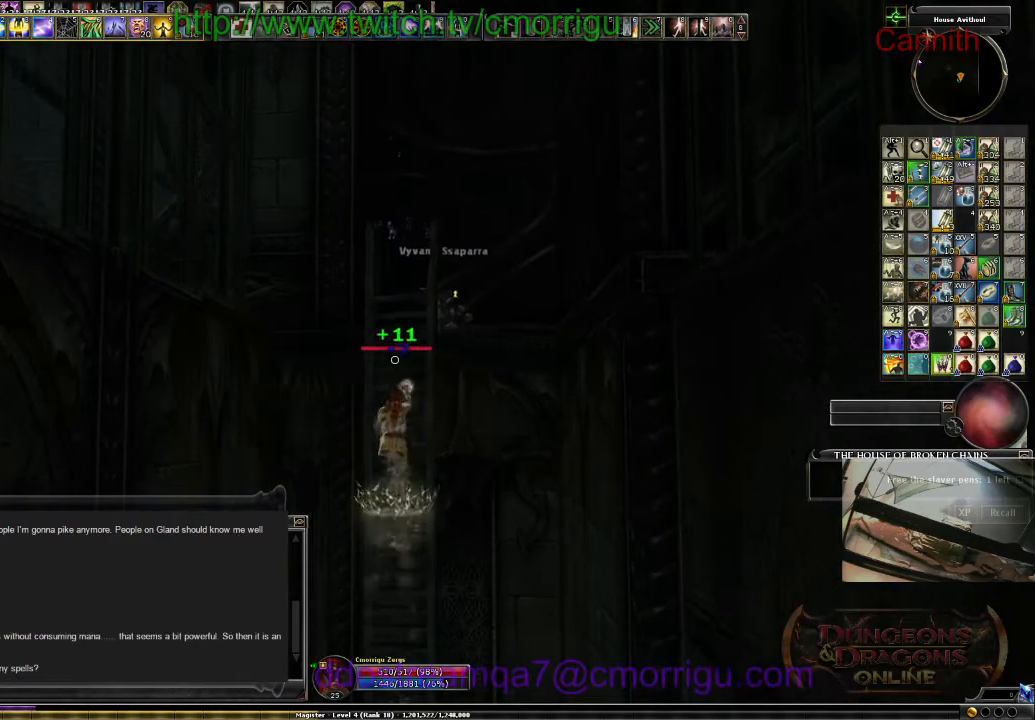
{"keys": ["w"], "events": []}
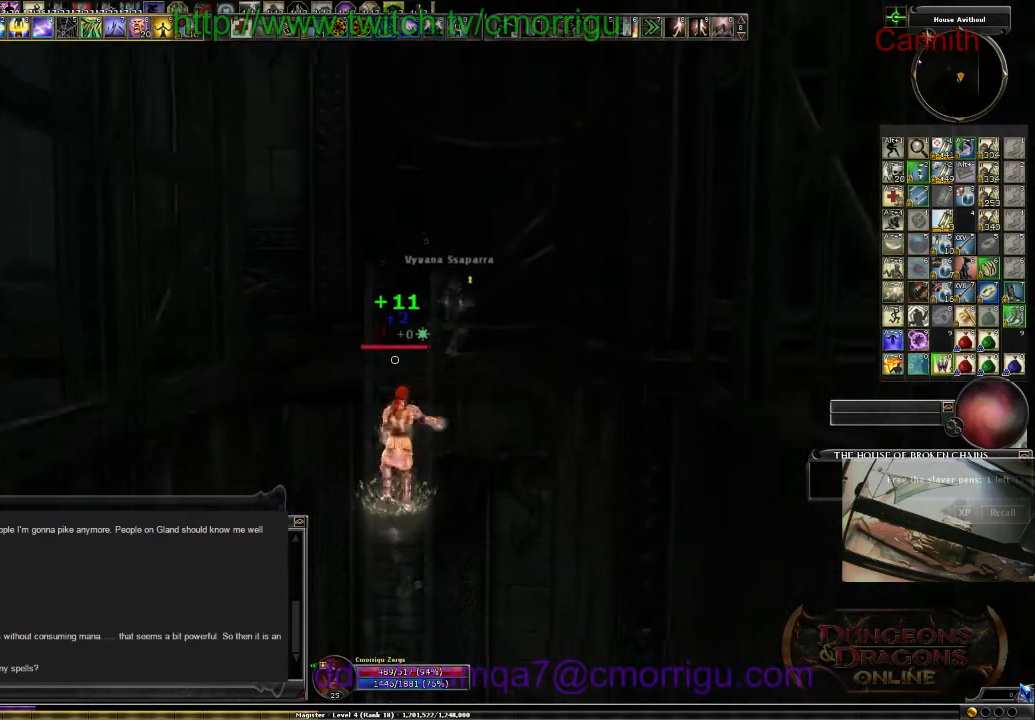
{"keys": ["w"], "events": []}
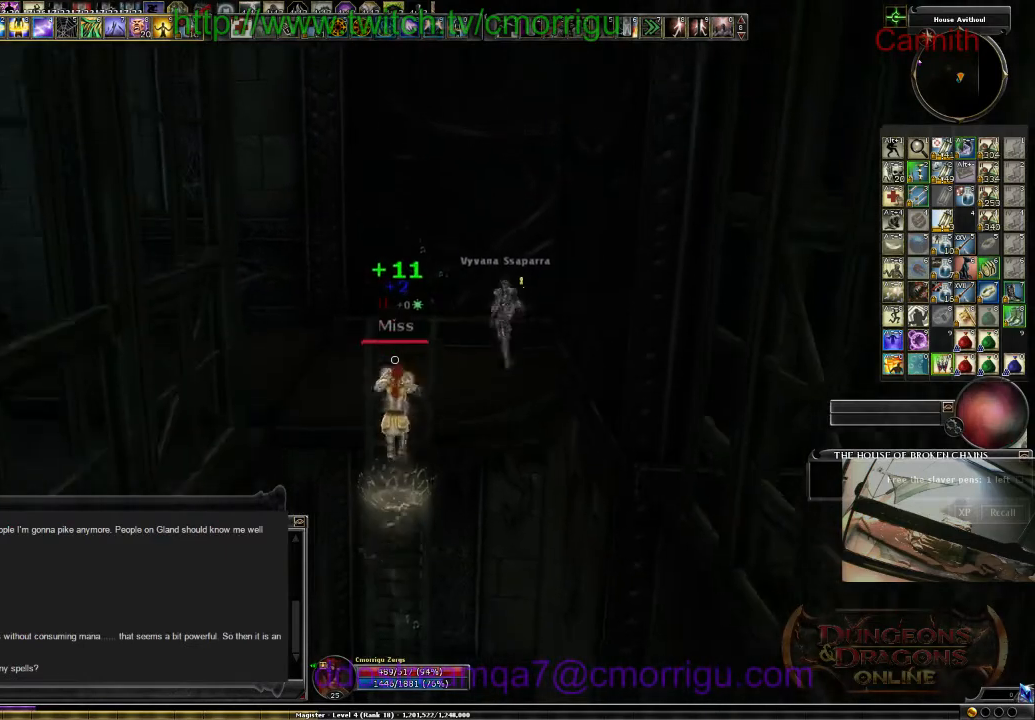
{"keys": ["w"], "events": []}
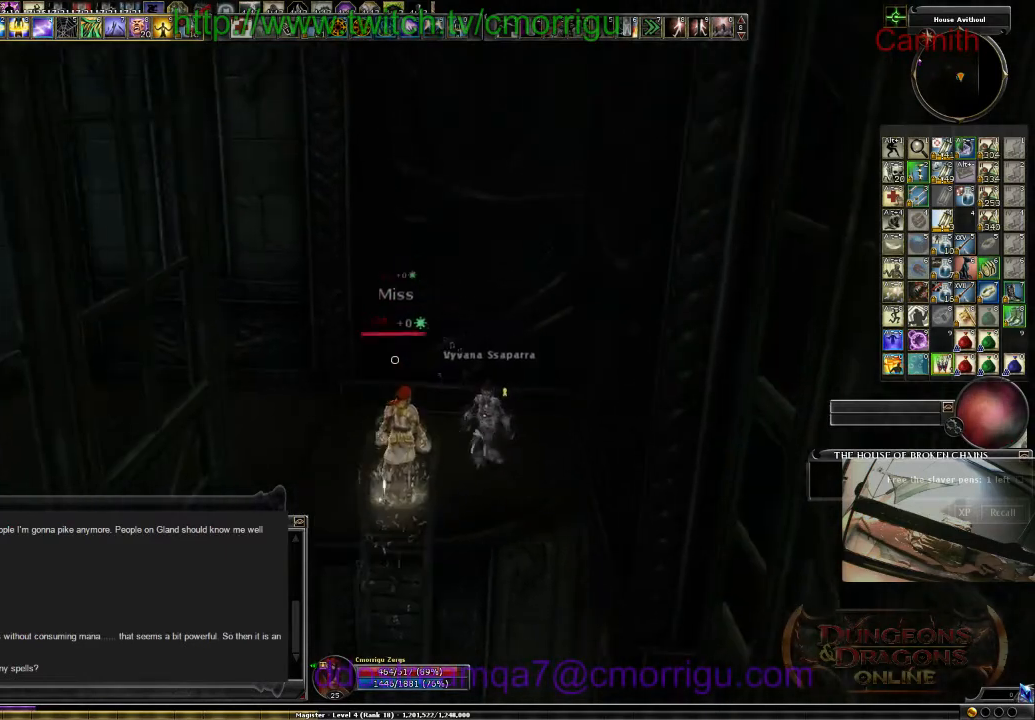
{"keys": ["w"], "events": []}
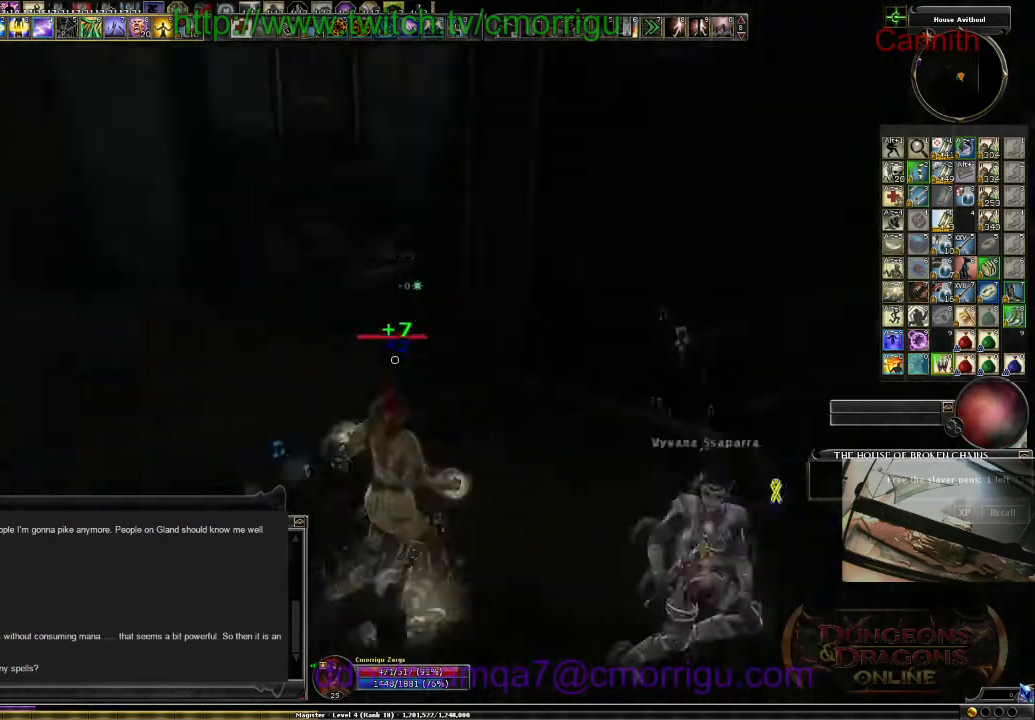
{"keys": ["d", "w"], "events": [[300, "d", "down"]]}
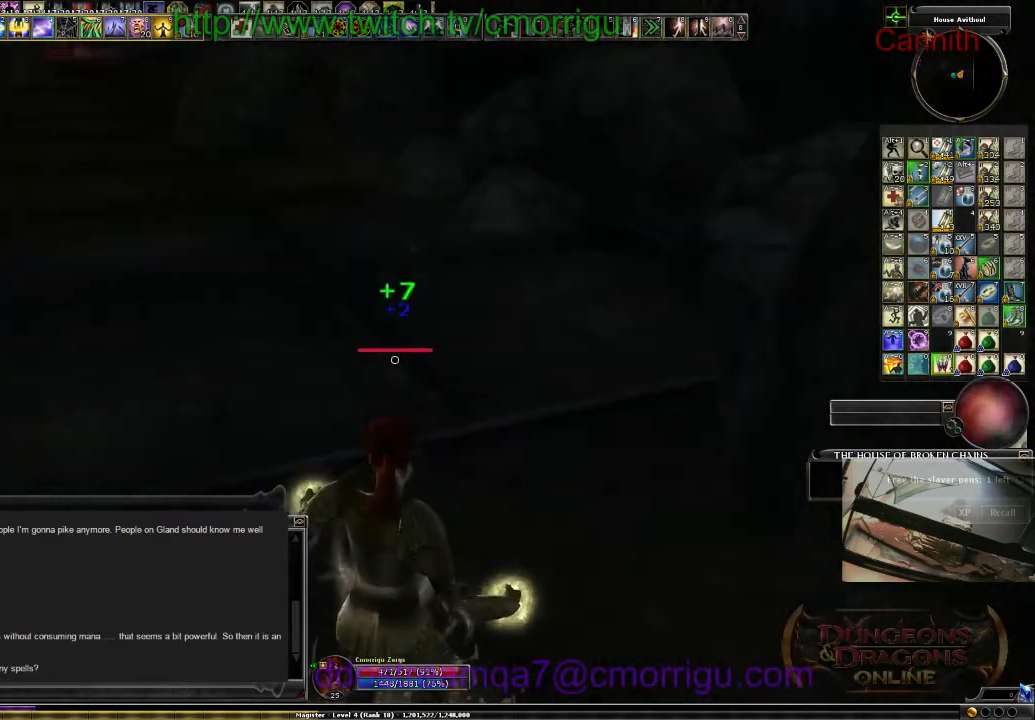
{"keys": [], "events": [[300, "d", "up"], [400, "w", "up"]]}
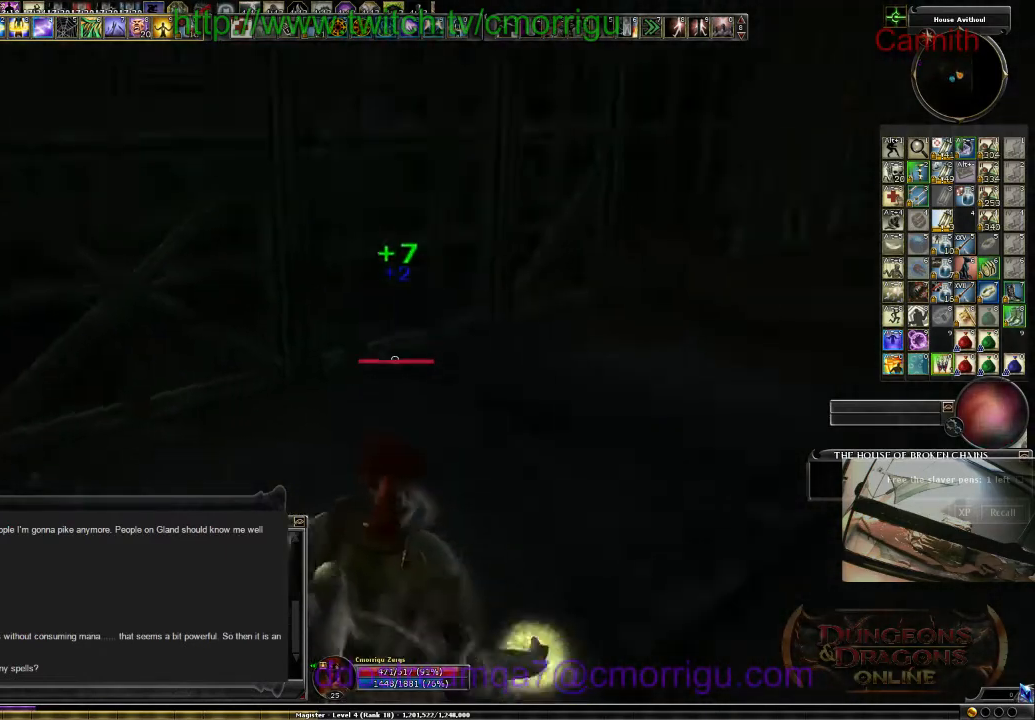
{"keys": ["c"], "events": [[433, "c", "down"]]}
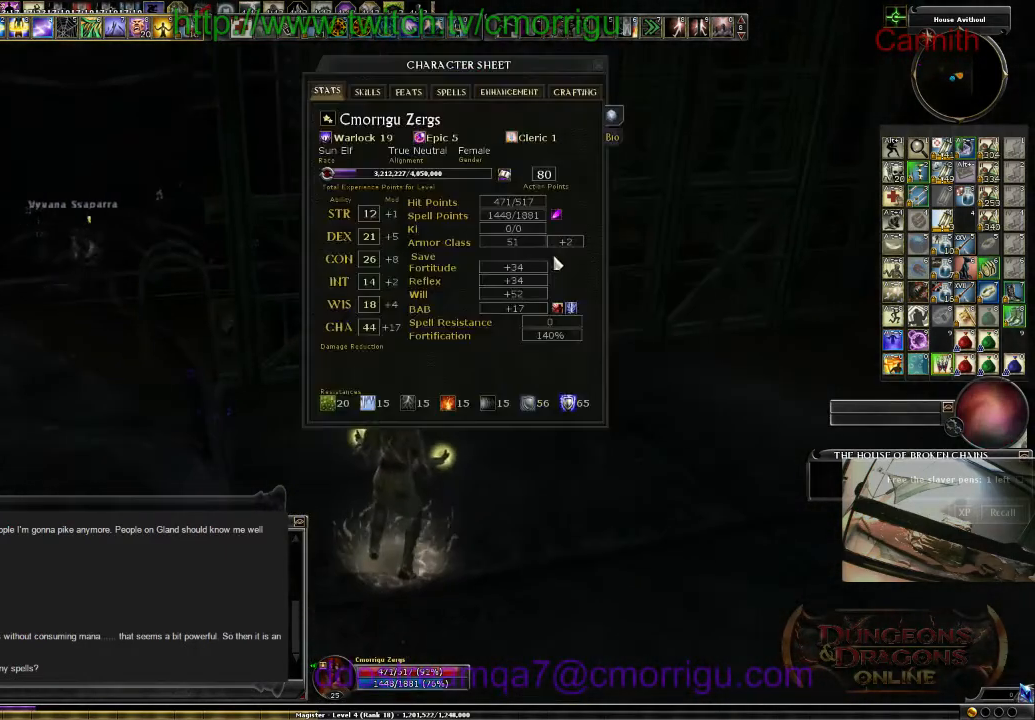
{"keys": [], "events": [[100, "c", "up"]]}